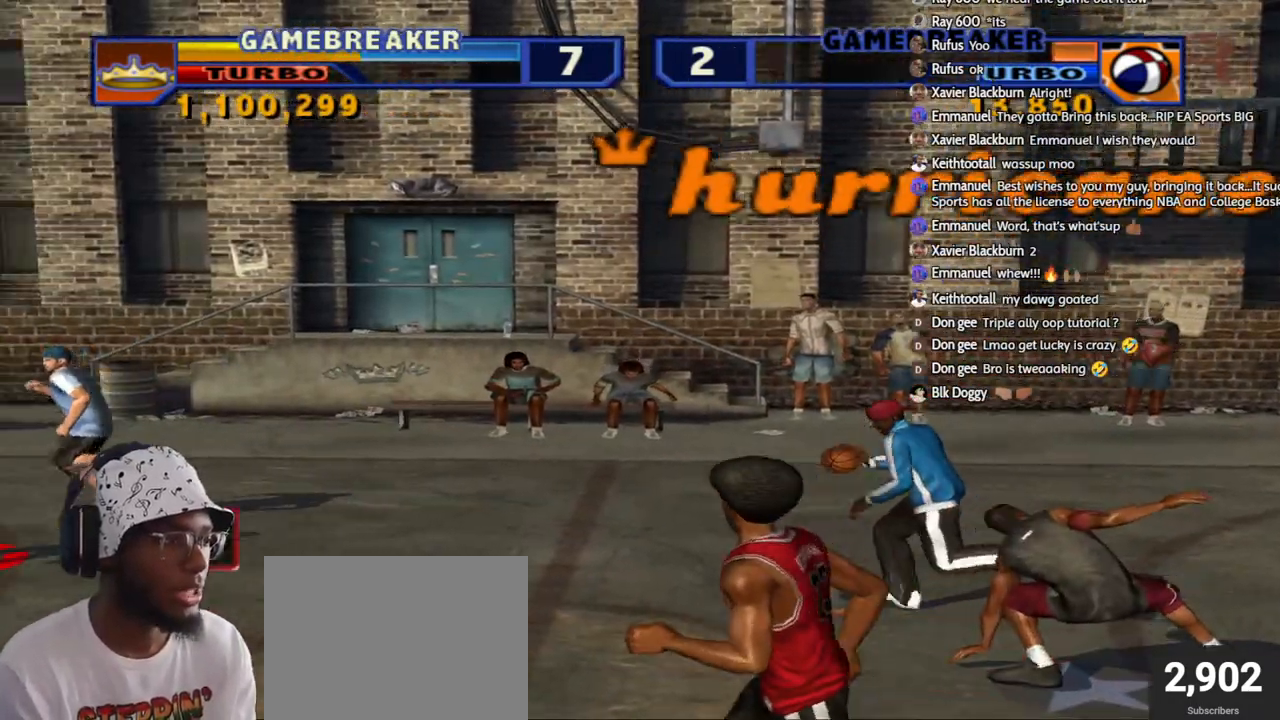
Gameplay with a controller (PlayStation layout); each line is a JSON object with the inputs held at the frame after it. "events" lists button and stick changes between this image and that frame as [ms after this image, input, new state], when the widget could be followed in between.
{"buttons": [], "left_stick": "down-right", "right_stick": "center", "events": []}
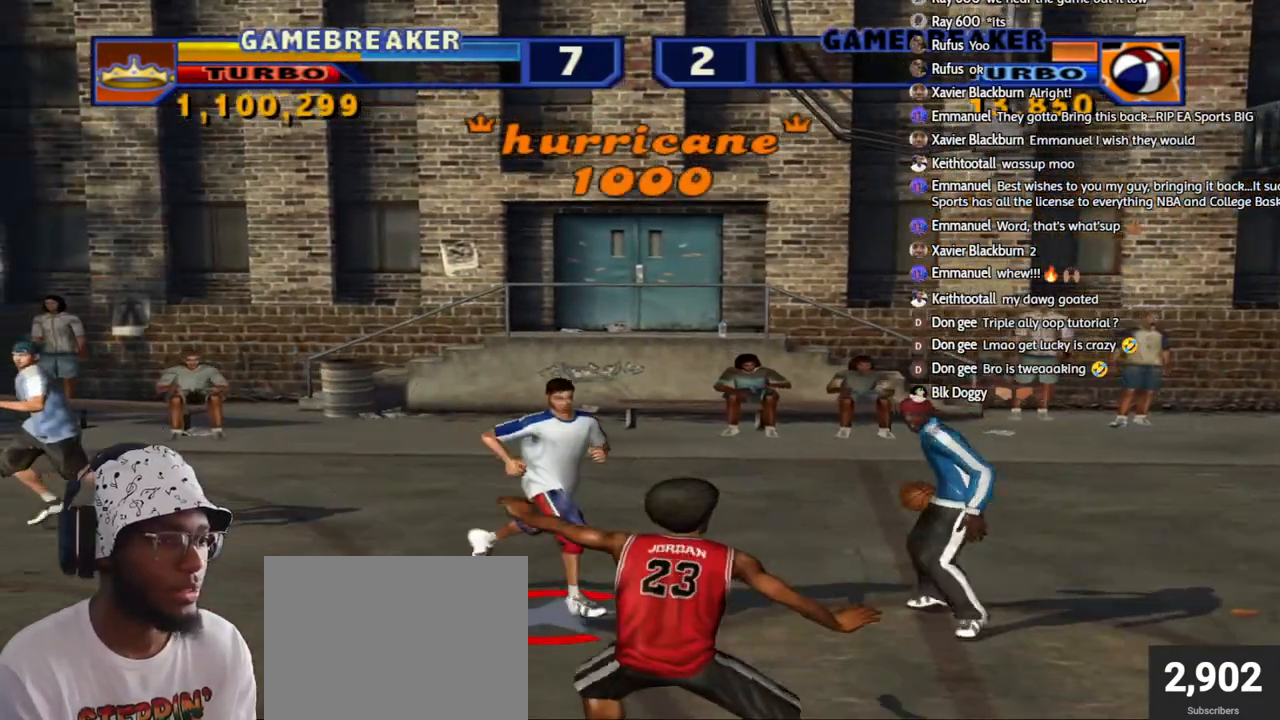
{"buttons": ["R2"], "left_stick": "up-left", "right_stick": "center", "events": [[67, "SQUARE", "down"], [183, "left_stick", "right"], [200, "SQUARE", "up"], [317, "left_stick", "up-left"], [350, "CROSS", "down"], [417, "R2", "down"], [450, "CROSS", "up"]]}
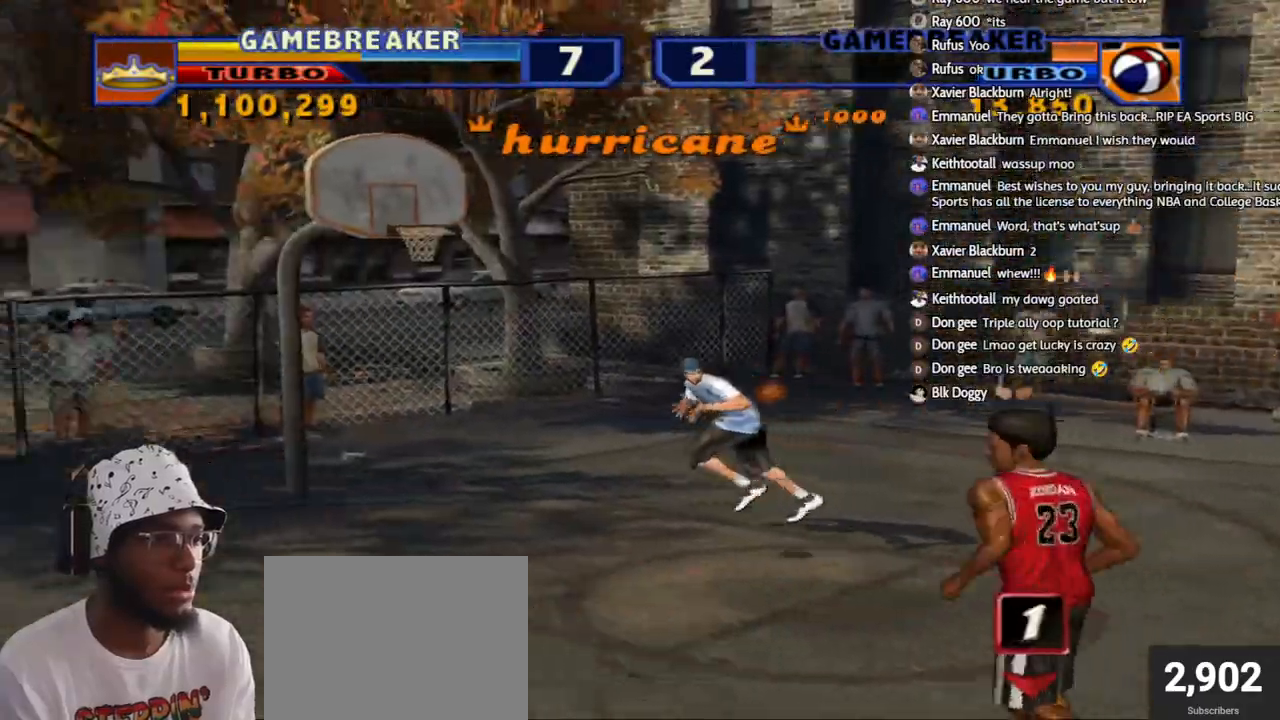
{"buttons": ["R2"], "left_stick": "up-left", "right_stick": "center", "events": []}
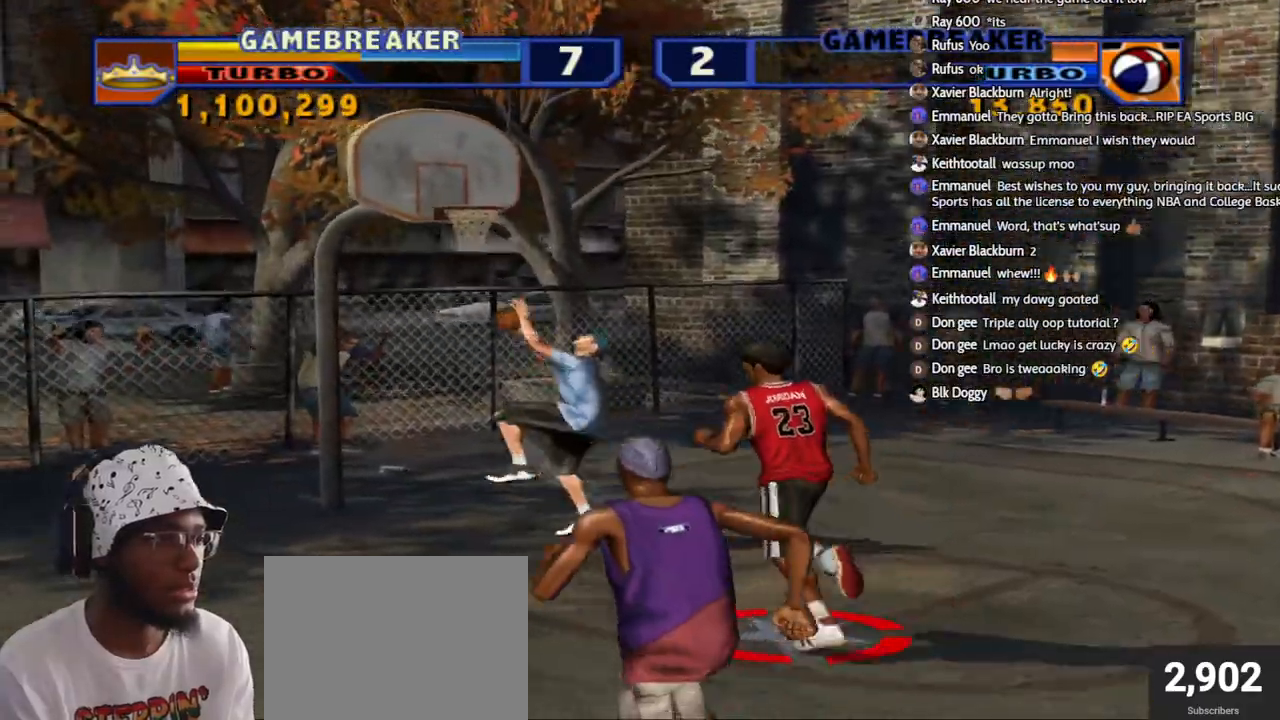
{"buttons": [], "left_stick": "up-left", "right_stick": "center", "events": [[317, "TRIANGLE", "down"], [417, "TRIANGLE", "up"], [450, "R2", "up"]]}
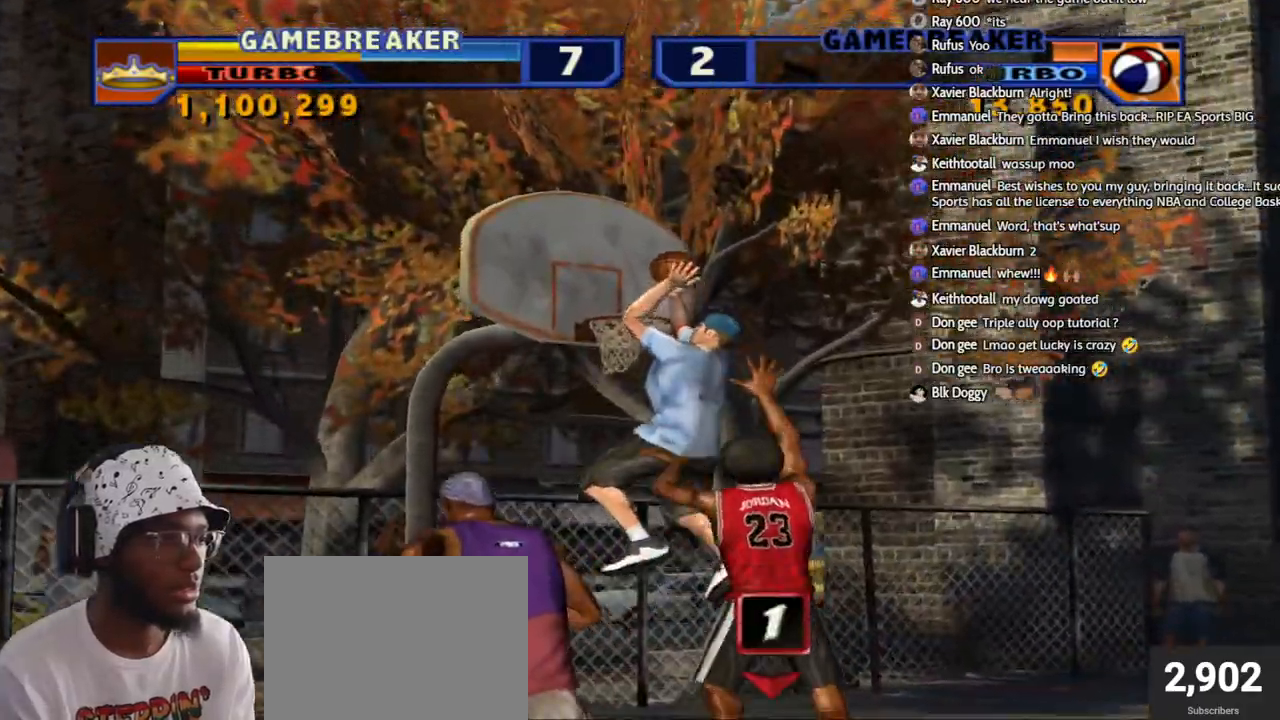
{"buttons": ["CROSS"], "left_stick": "up", "right_stick": "center", "events": [[50, "left_stick", "up-right"], [117, "left_stick", "down-right"], [350, "left_stick", "center"], [417, "CROSS", "down"], [417, "left_stick", "up"]]}
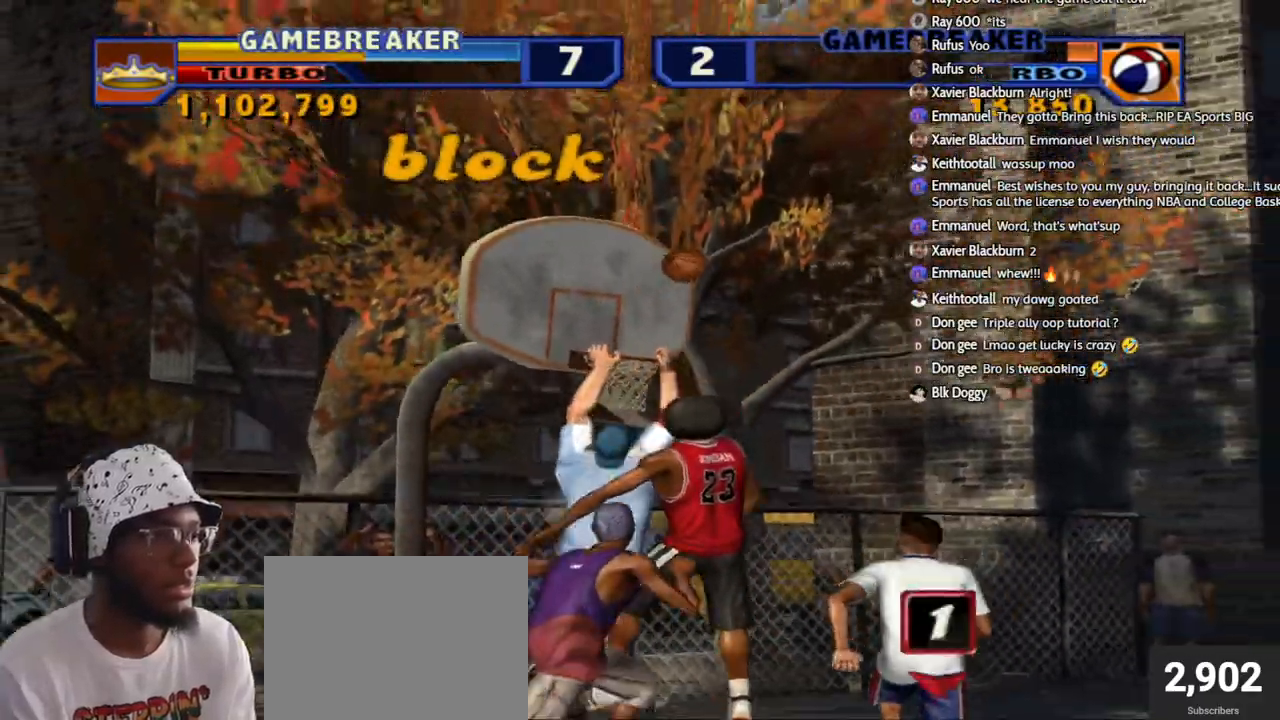
{"buttons": [], "left_stick": "up-left", "right_stick": "center", "events": [[33, "CROSS", "up"], [117, "CROSS", "down"], [183, "CROSS", "up"], [200, "left_stick", "right"], [267, "CROSS", "down"], [283, "TRIANGLE", "down"], [300, "CROSS", "up"], [317, "left_stick", "up-left"], [400, "TRIANGLE", "up"]]}
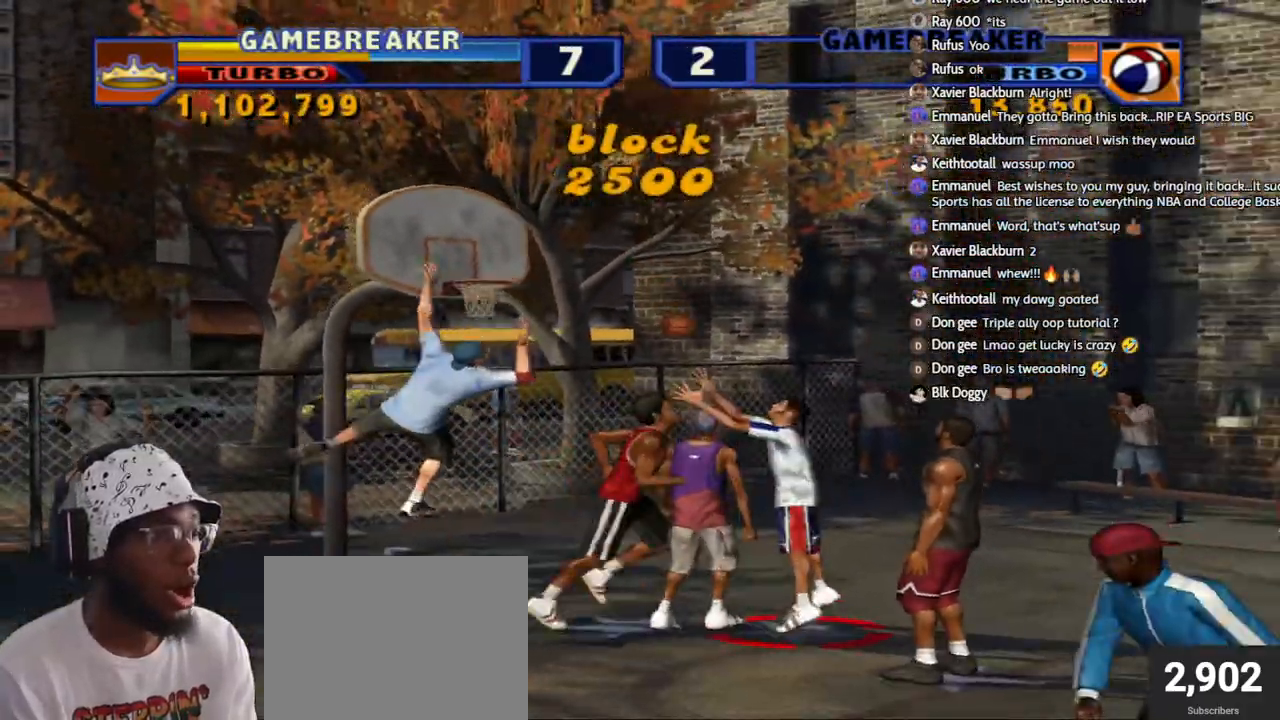
{"buttons": [], "left_stick": "up-left", "right_stick": "center", "events": [[117, "left_stick", "right"], [383, "left_stick", "up-left"]]}
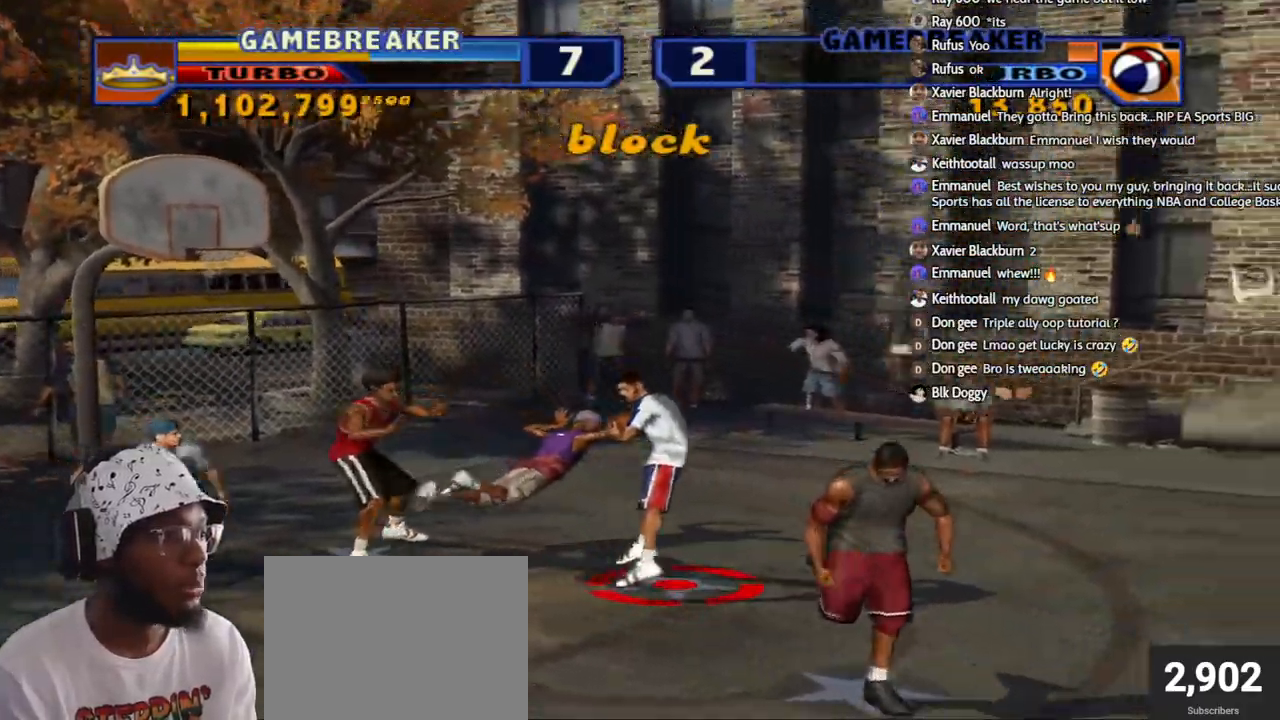
{"buttons": ["CROSS"], "left_stick": "center", "right_stick": "center", "events": [[17, "left_stick", "down-left"], [67, "left_stick", "down-right"], [117, "left_stick", "right"], [333, "left_stick", "up-left"], [350, "L3", "down"], [367, "CROSS", "down"], [467, "L3", "up"], [500, "left_stick", "center"]]}
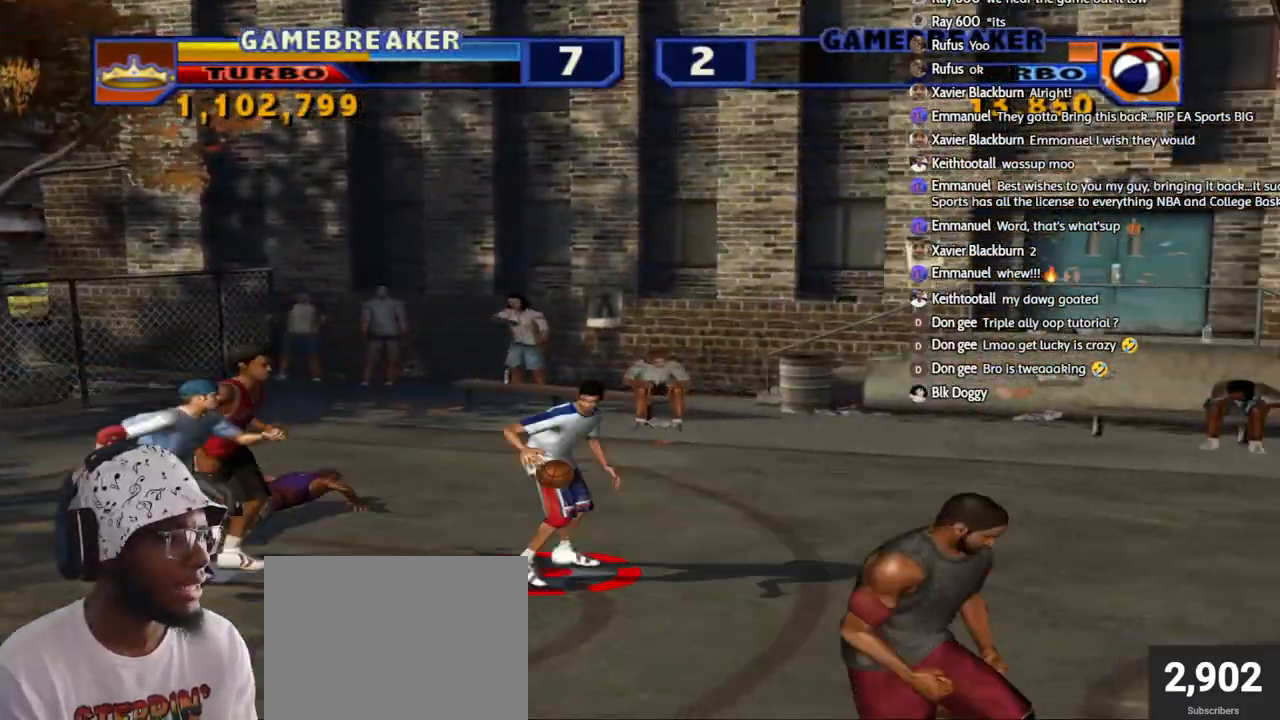
{"buttons": ["SQUARE", "L1", "L2", "R1", "R2"], "left_stick": "right", "right_stick": "center", "events": [[17, "CROSS", "up"], [233, "left_stick", "down-right"], [417, "L2", "down"], [417, "left_stick", "right"], [433, "L1", "down"], [450, "R1", "down"], [450, "R2", "down"], [467, "SQUARE", "down"]]}
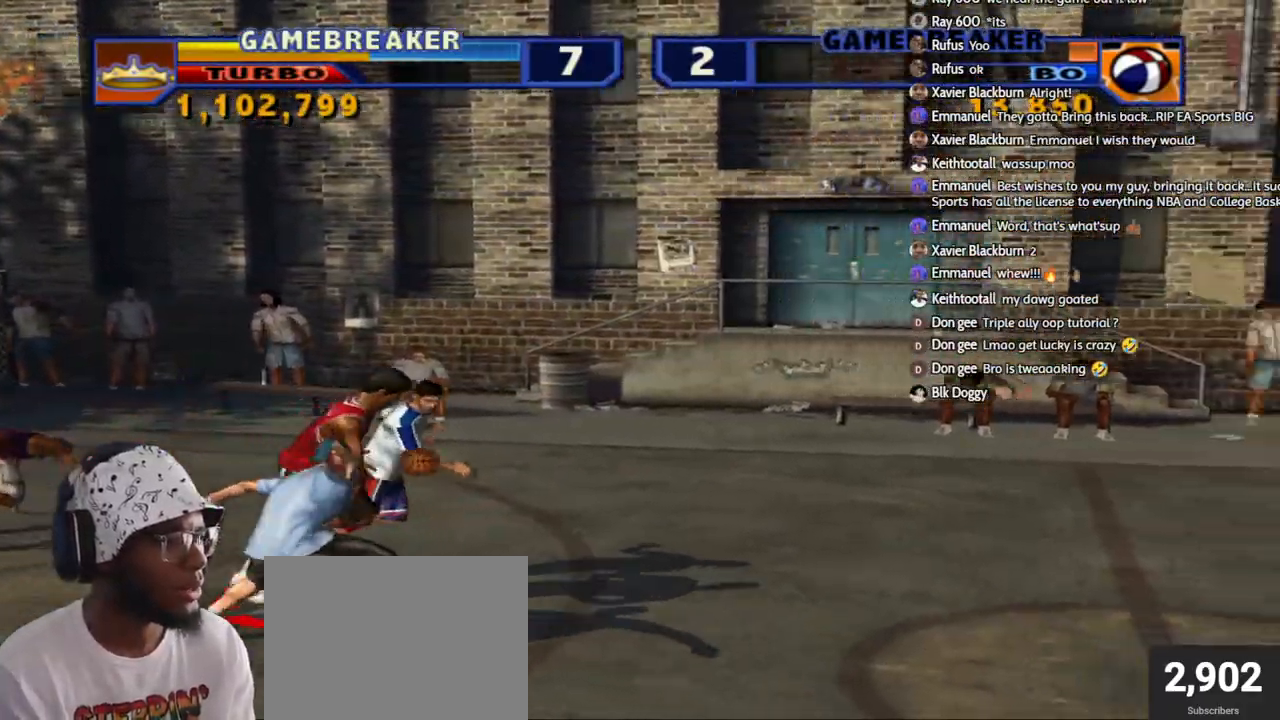
{"buttons": [], "left_stick": "right", "right_stick": "center", "events": [[33, "left_stick", "down-right"], [67, "L1", "up"], [67, "SQUARE", "up"], [83, "L2", "up"], [83, "R1", "up"], [100, "R2", "up"], [133, "L1", "down"], [133, "L2", "down"], [150, "R2", "down"], [167, "R1", "down"], [167, "SQUARE", "down"], [267, "L1", "up"], [283, "R1", "up"], [283, "SQUARE", "up"], [317, "L1", "down"], [317, "R2", "up"], [317, "left_stick", "up-right"], [350, "R1", "down"], [350, "R2", "down"], [367, "SQUARE", "down"], [467, "L1", "up"], [467, "L2", "up"], [467, "SQUARE", "up"], [483, "R1", "up"], [483, "R2", "up"], [500, "left_stick", "right"]]}
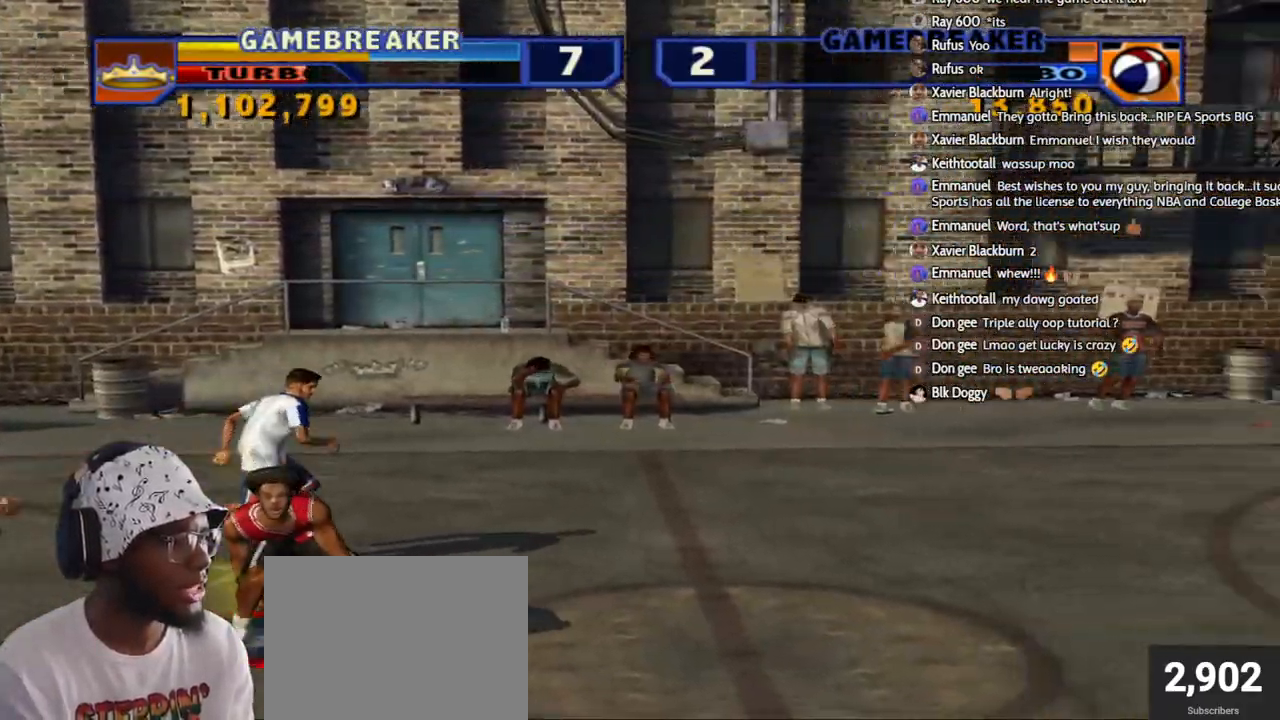
{"buttons": [], "left_stick": "center", "right_stick": "center", "events": [[17, "left_stick", "center"]]}
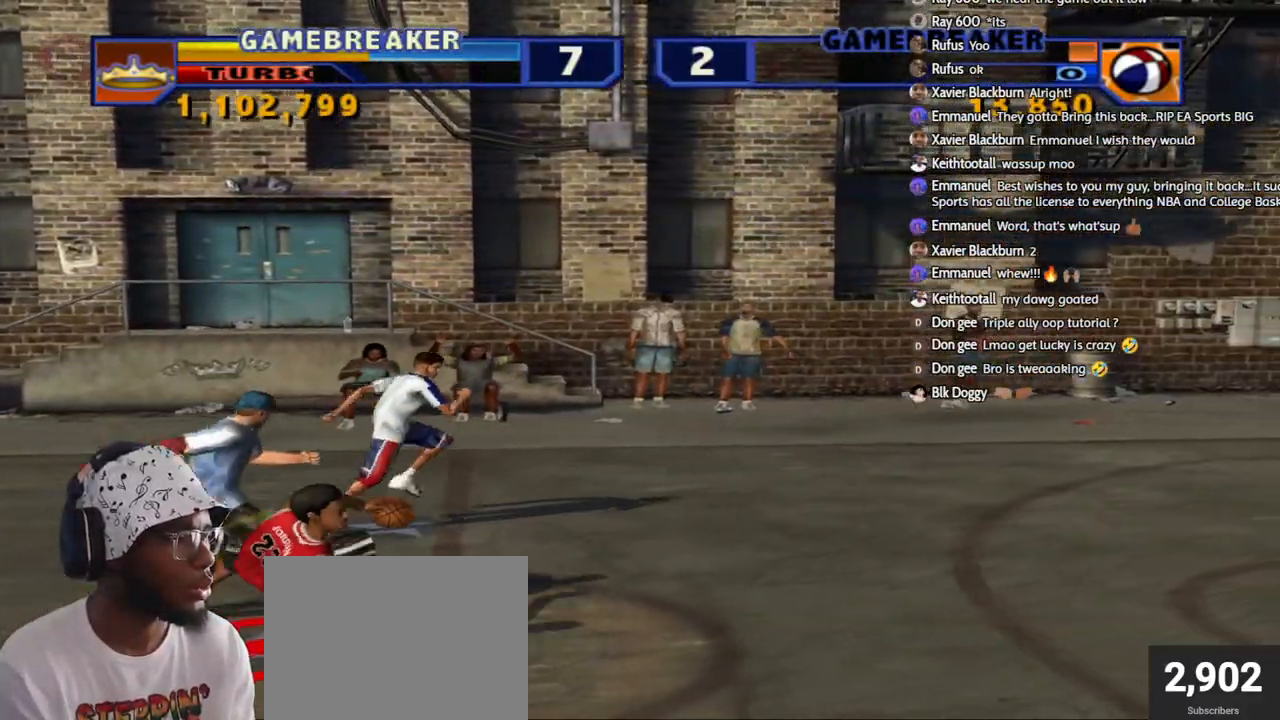
{"buttons": ["SQUARE", "L1", "L2"], "left_stick": "right", "right_stick": "center", "events": [[33, "left_stick", "right"], [233, "L2", "down"], [250, "L1", "down"], [283, "SQUARE", "down"], [300, "L3", "down"], [367, "SQUARE", "up"], [383, "L1", "up"], [383, "L3", "up"], [433, "L1", "down"], [450, "SQUARE", "down"]]}
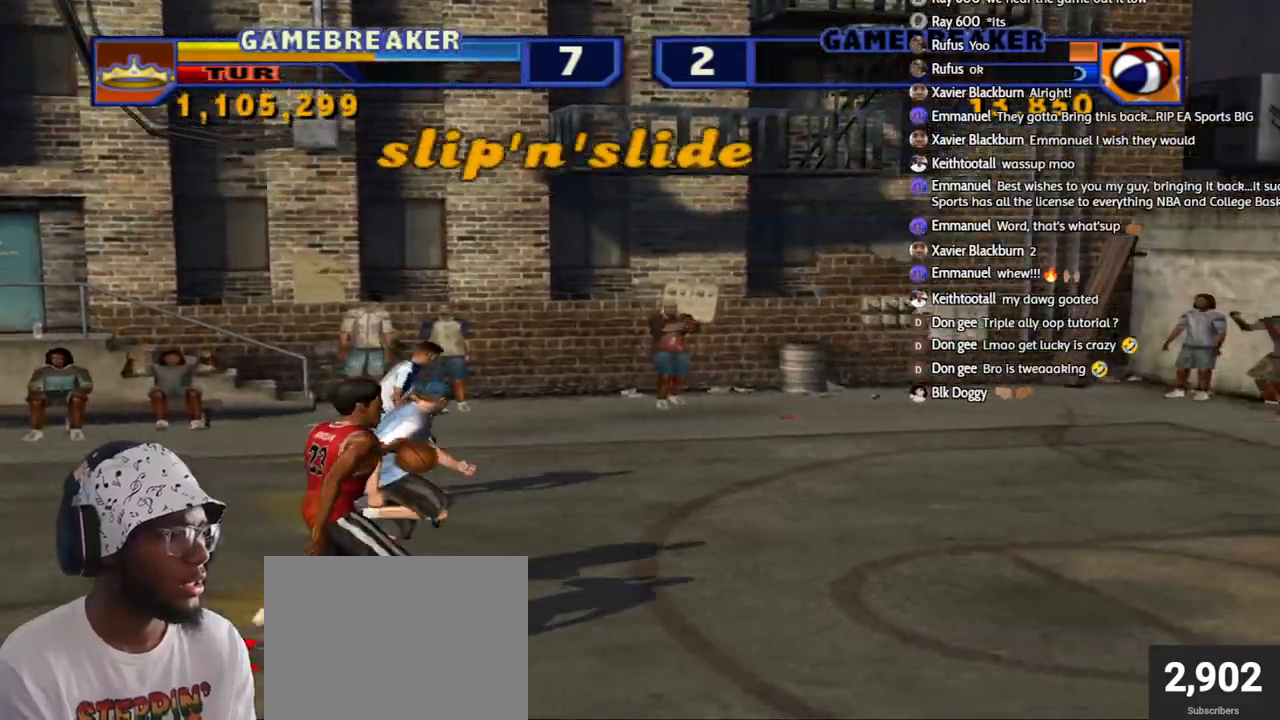
{"buttons": [], "left_stick": "center", "right_stick": "center", "events": [[33, "left_stick", "up-right"], [50, "L1", "up"], [50, "SQUARE", "up"], [100, "L2", "up"], [133, "left_stick", "center"]]}
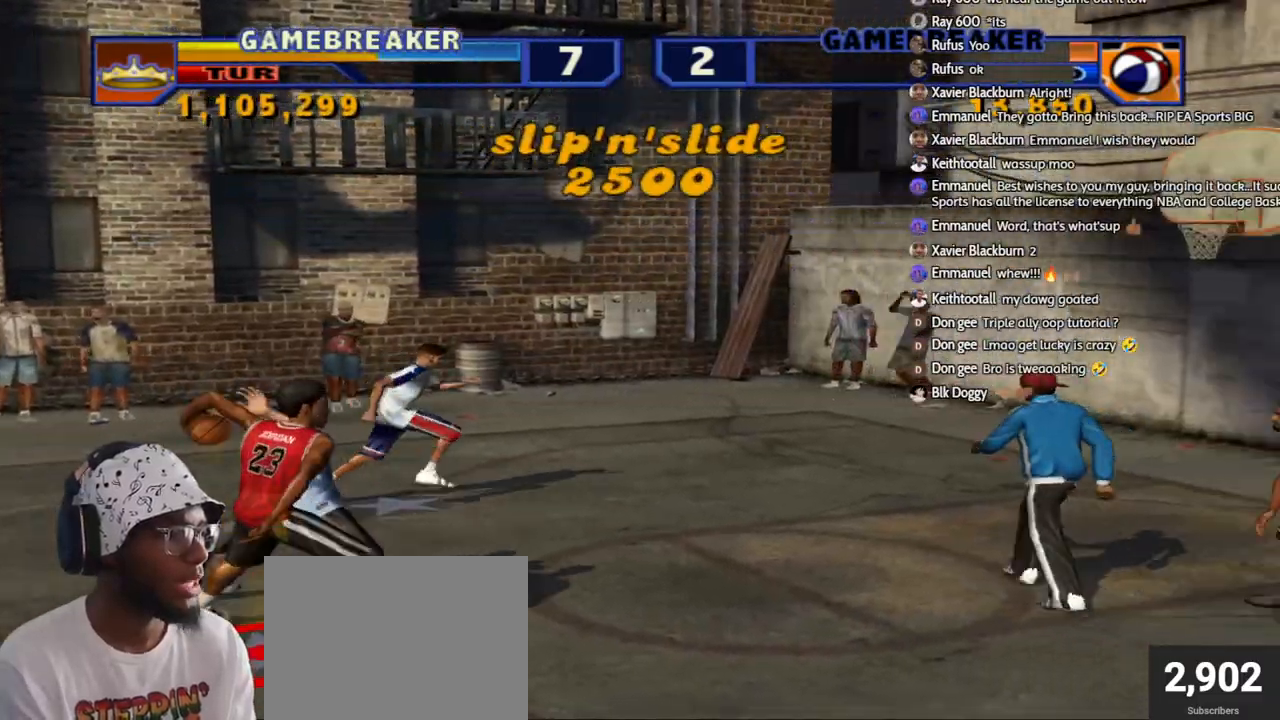
{"buttons": ["SQUARE", "L2", "R1"], "left_stick": "up-right", "right_stick": "center", "events": [[250, "left_stick", "right"], [383, "left_stick", "up-right"], [450, "L2", "down"], [450, "R1", "down"], [483, "SQUARE", "down"]]}
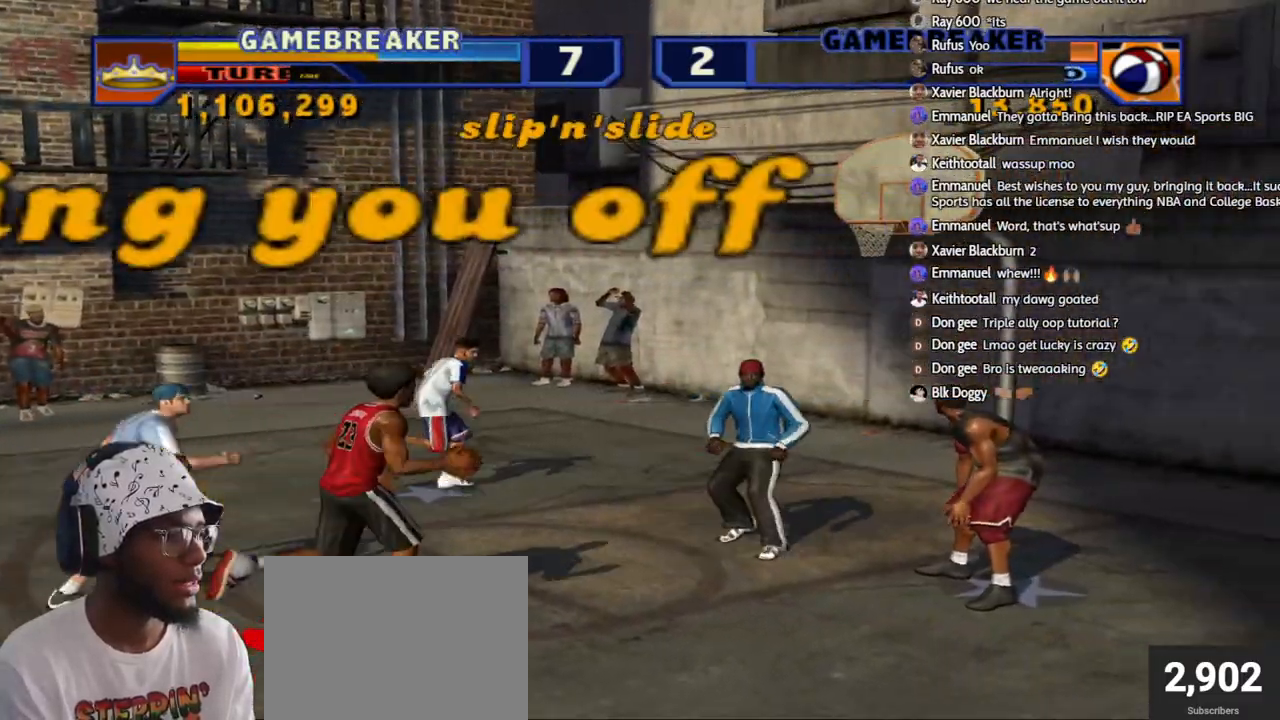
{"buttons": [], "left_stick": "center", "right_stick": "center", "events": [[100, "L2", "up"], [100, "SQUARE", "up"], [117, "R1", "up"], [150, "L2", "down"], [167, "R1", "down"], [167, "SQUARE", "down"], [200, "R2", "down"], [267, "R2", "up"], [267, "SQUARE", "up"], [283, "L2", "up"], [283, "R1", "up"], [300, "left_stick", "center"]]}
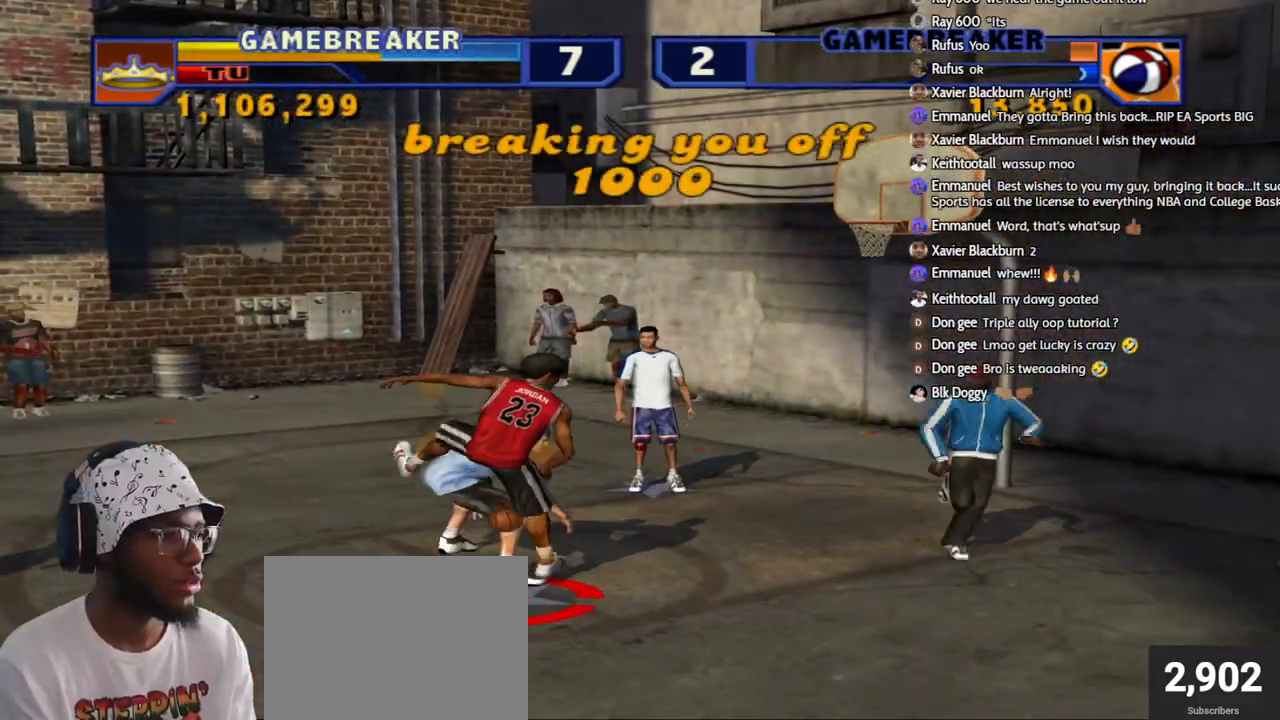
{"buttons": [], "left_stick": "center", "right_stick": "center", "events": [[167, "L2", "down"], [167, "left_stick", "up-right"], [183, "R2", "down"], [200, "CROSS", "down"], [317, "CROSS", "up"], [333, "L2", "up"], [333, "left_stick", "center"], [350, "R2", "up"]]}
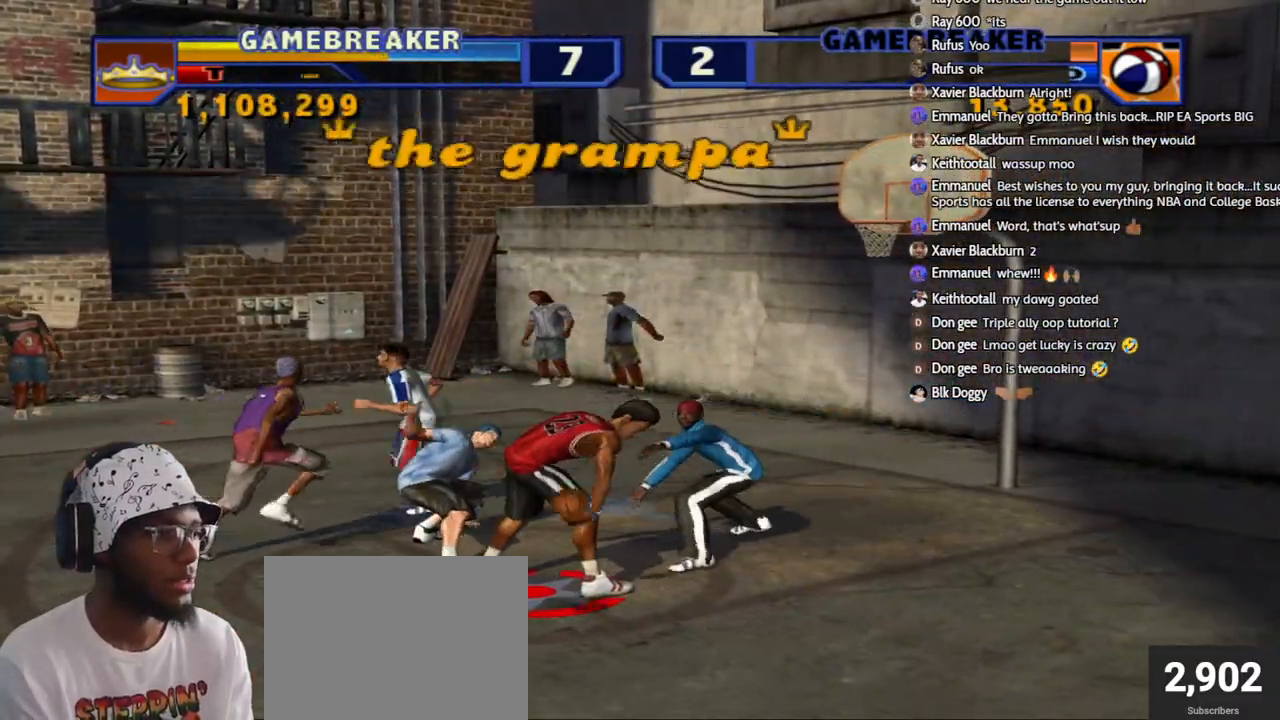
{"buttons": [], "left_stick": "center", "right_stick": "center", "events": []}
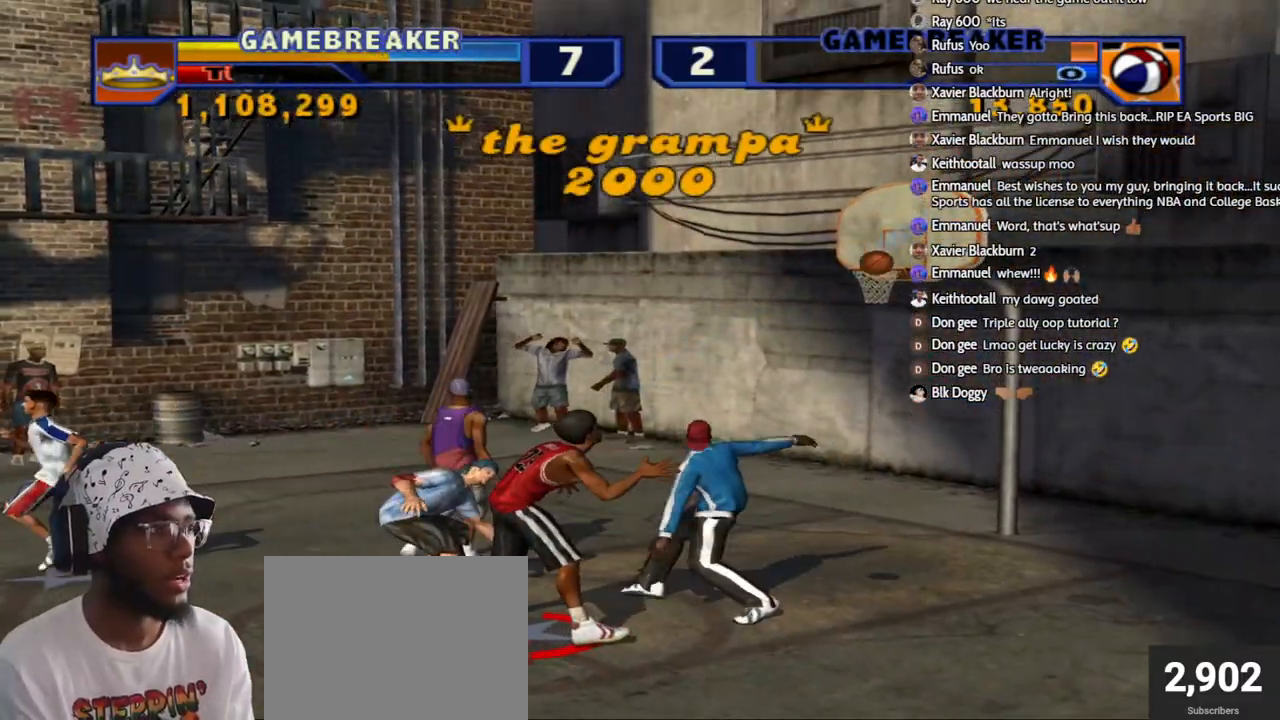
{"buttons": ["R1"], "left_stick": "down-right", "right_stick": "center", "events": [[150, "left_stick", "down-right"], [250, "R1", "down"]]}
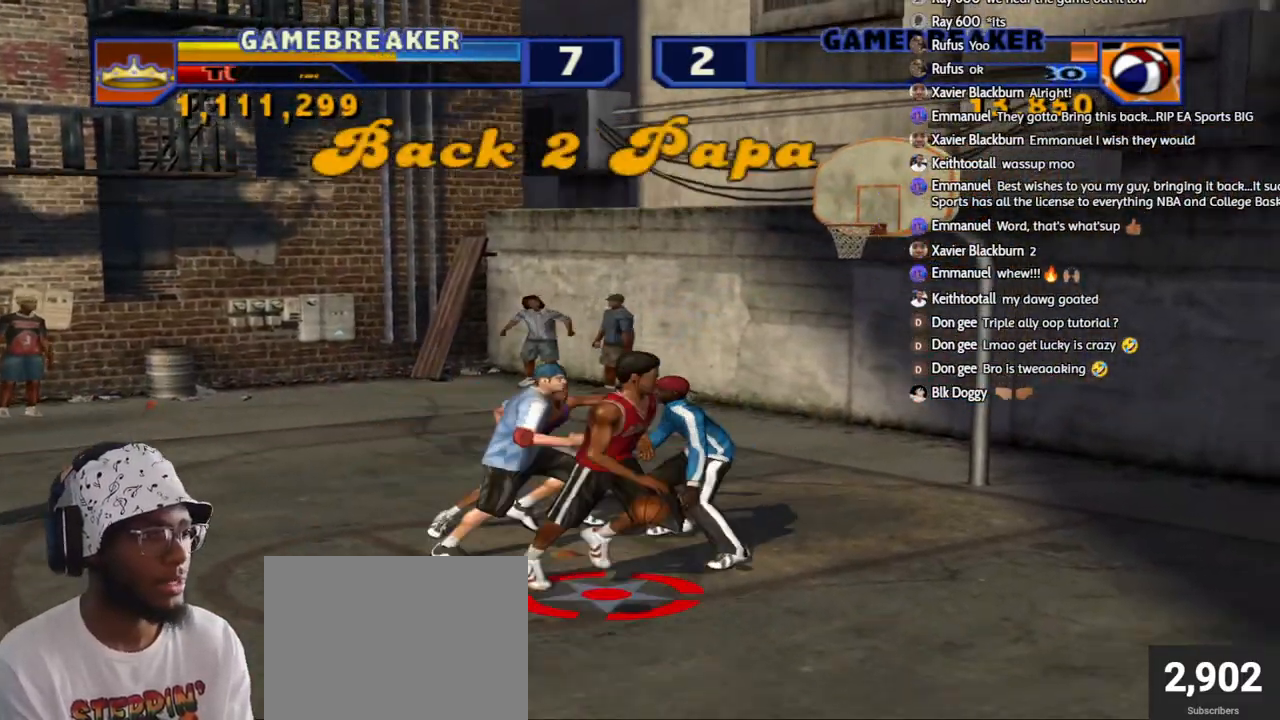
{"buttons": [], "left_stick": "center", "right_stick": "center", "events": [[17, "L2", "down"], [17, "left_stick", "up-right"], [33, "CIRCLE", "down"], [133, "left_stick", "center"], [150, "CIRCLE", "up"], [150, "L2", "up"], [150, "R1", "up"]]}
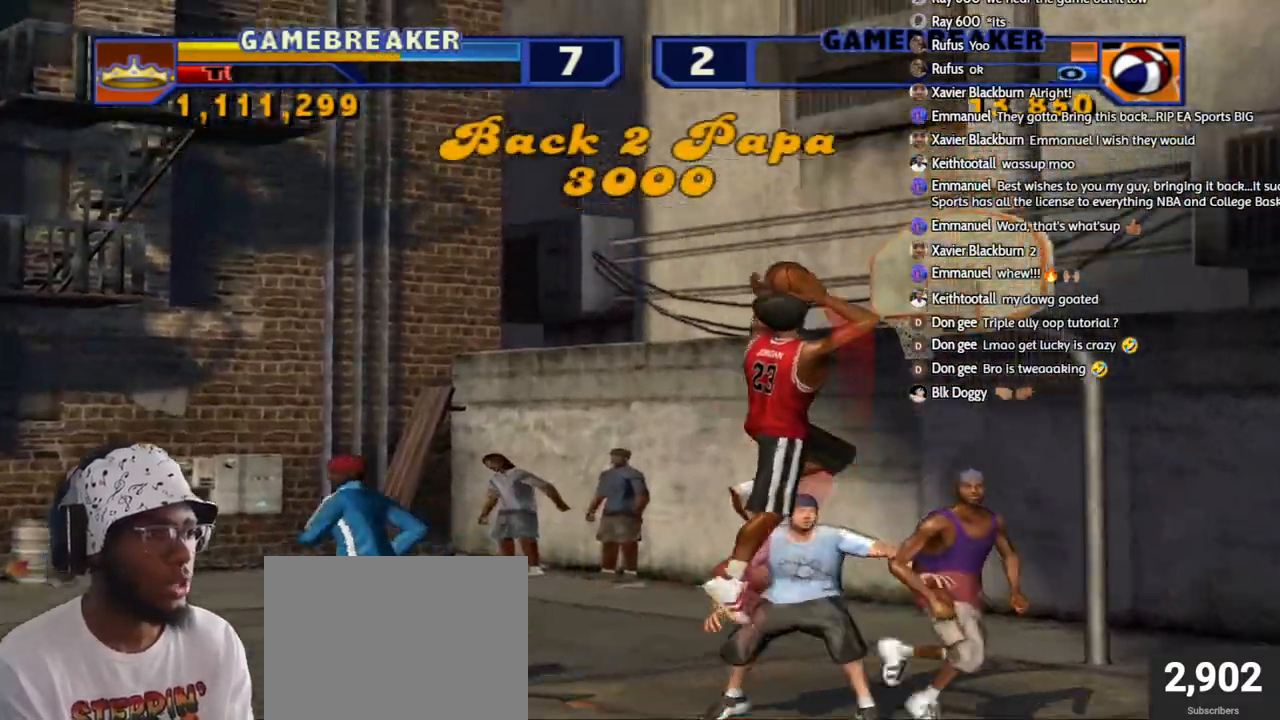
{"buttons": [], "left_stick": "up-right", "right_stick": "center", "events": [[67, "left_stick", "down-right"], [167, "left_stick", "right"], [333, "left_stick", "up-right"]]}
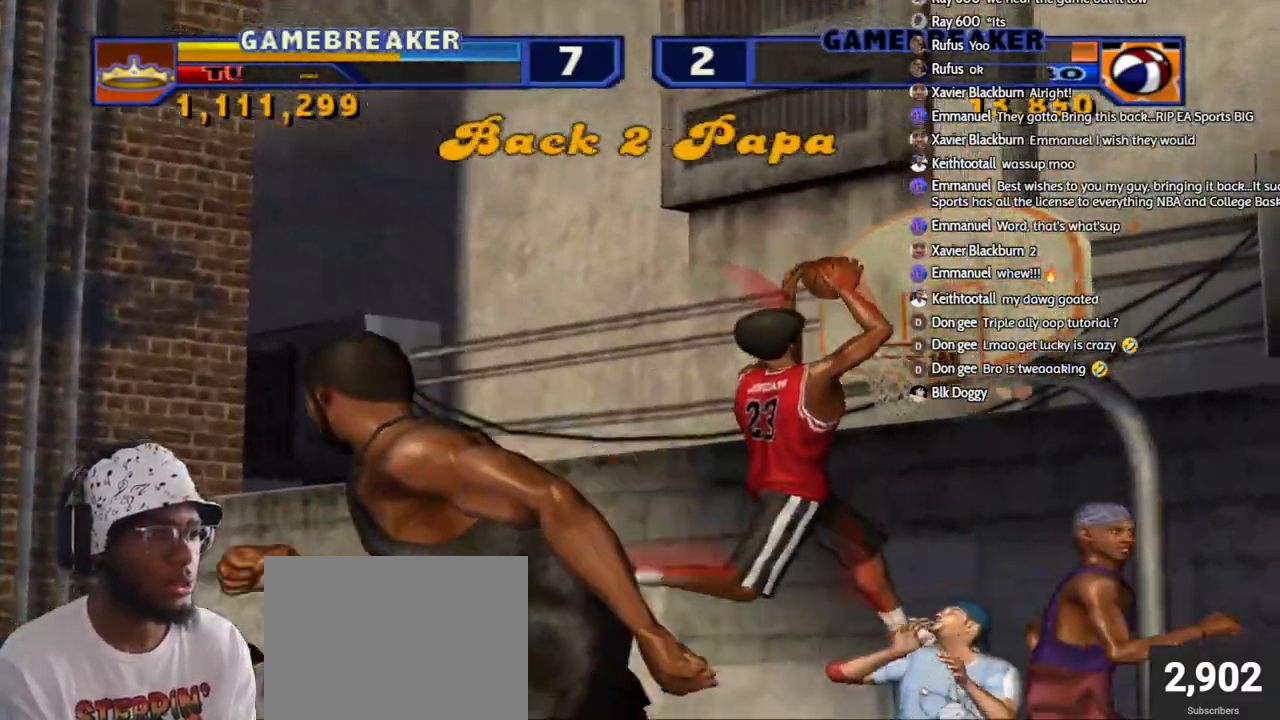
{"buttons": [], "left_stick": "center", "right_stick": "center", "events": [[67, "left_stick", "up"], [450, "left_stick", "center"]]}
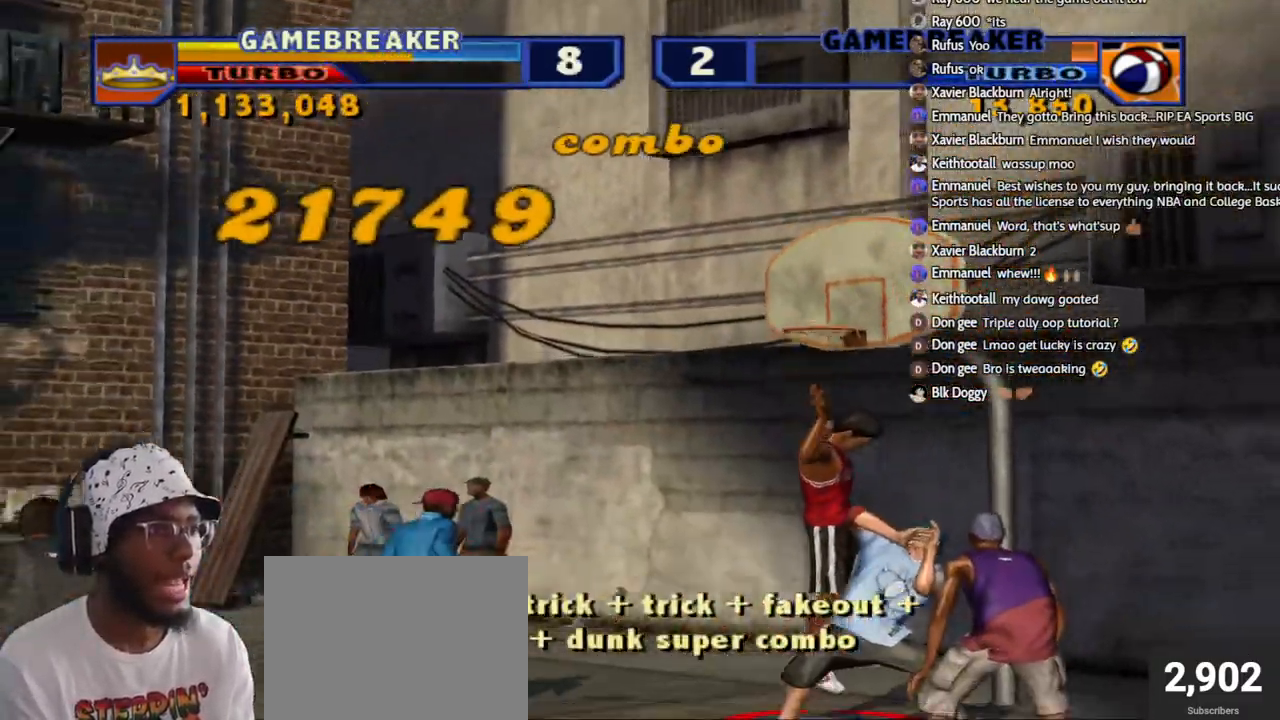
{"buttons": [], "left_stick": "center", "right_stick": "center", "events": [[117, "left_stick", "down-left"], [500, "left_stick", "center"]]}
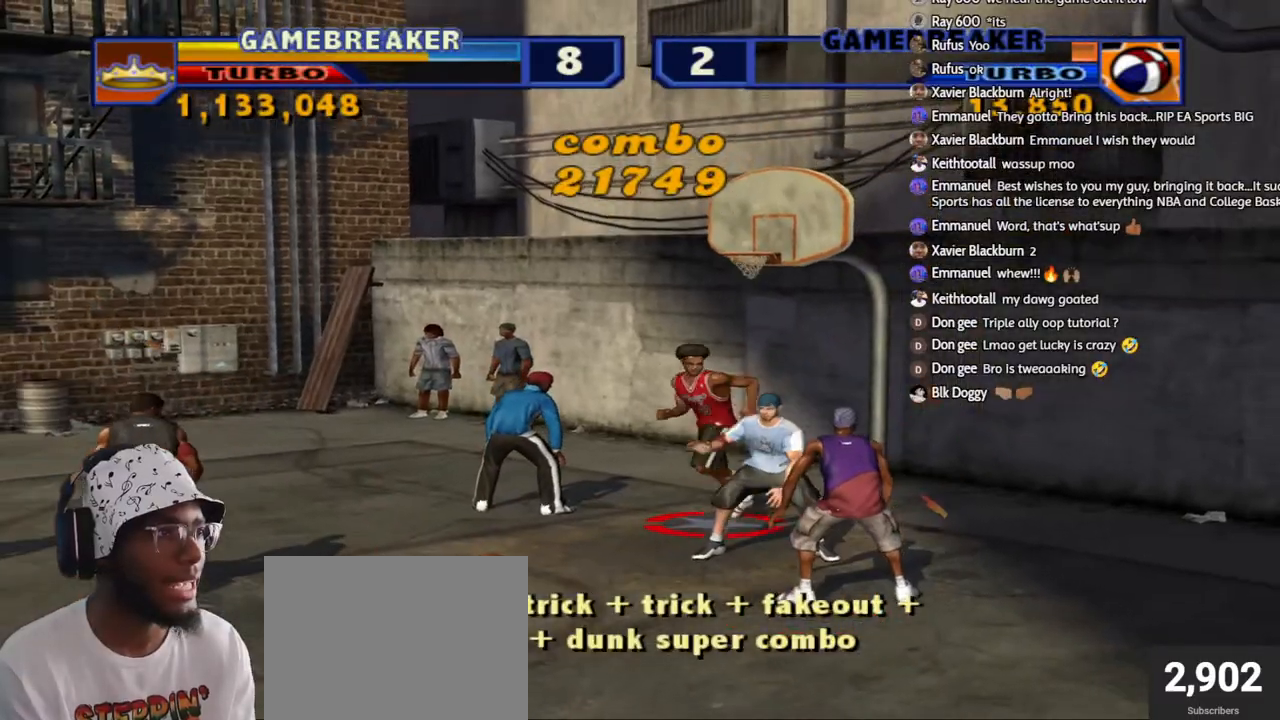
{"buttons": [], "left_stick": "center", "right_stick": "center", "events": []}
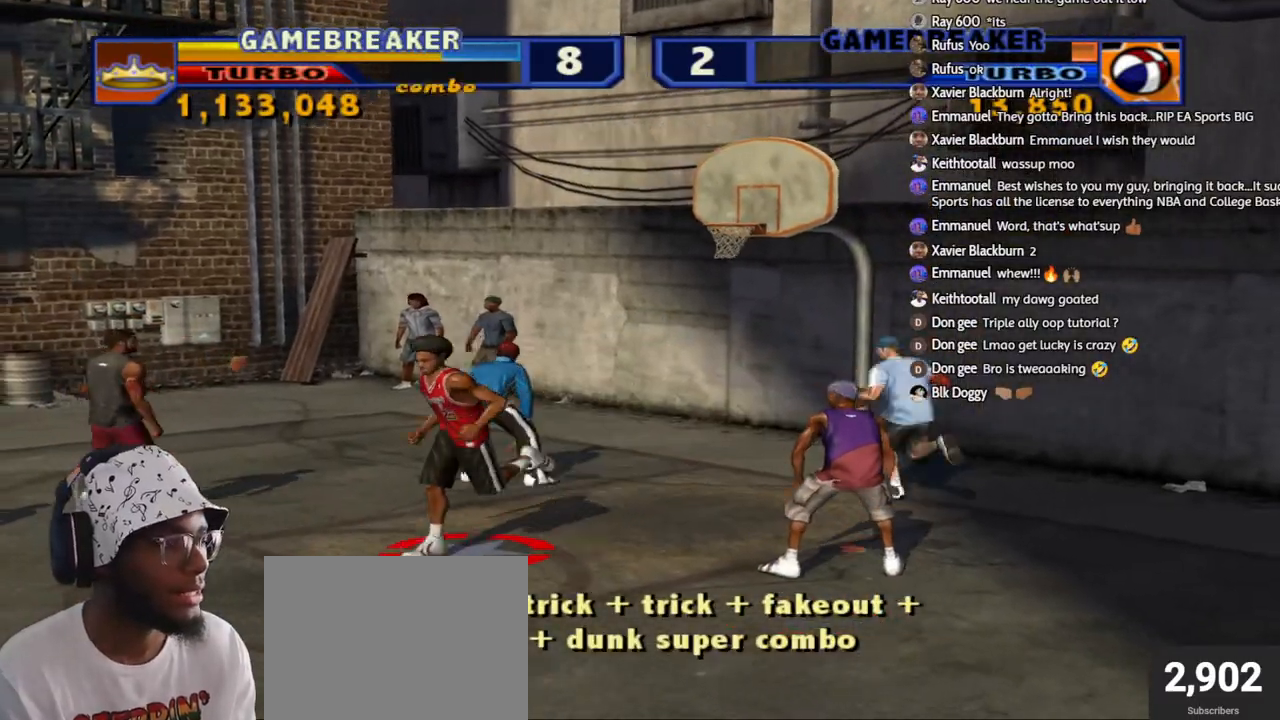
{"buttons": [], "left_stick": "center", "right_stick": "center", "events": []}
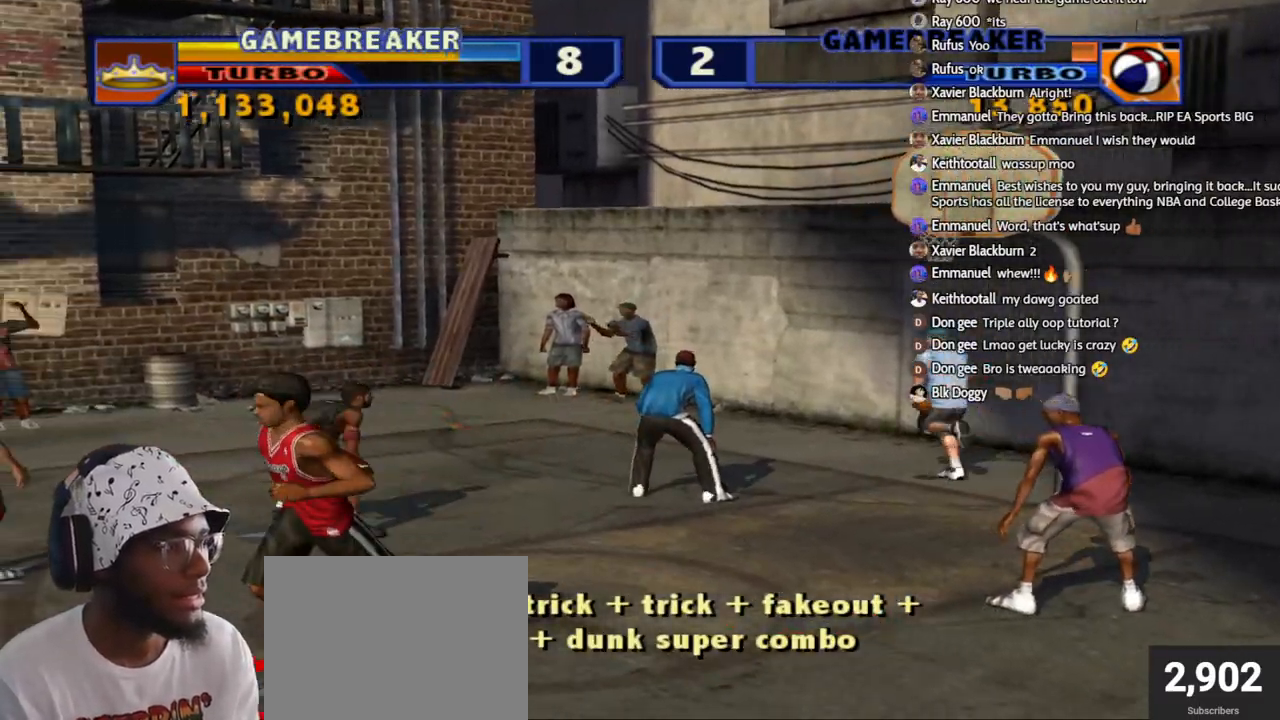
{"buttons": [], "left_stick": "center", "right_stick": "center", "events": [[50, "L2", "down"], [50, "R1", "down"], [133, "L2", "up"], [183, "R1", "up"], [217, "L2", "down"], [250, "R1", "down"], [317, "L2", "up"], [333, "R1", "up"], [383, "L2", "down"], [417, "R1", "down"], [467, "L2", "up"], [500, "R1", "up"]]}
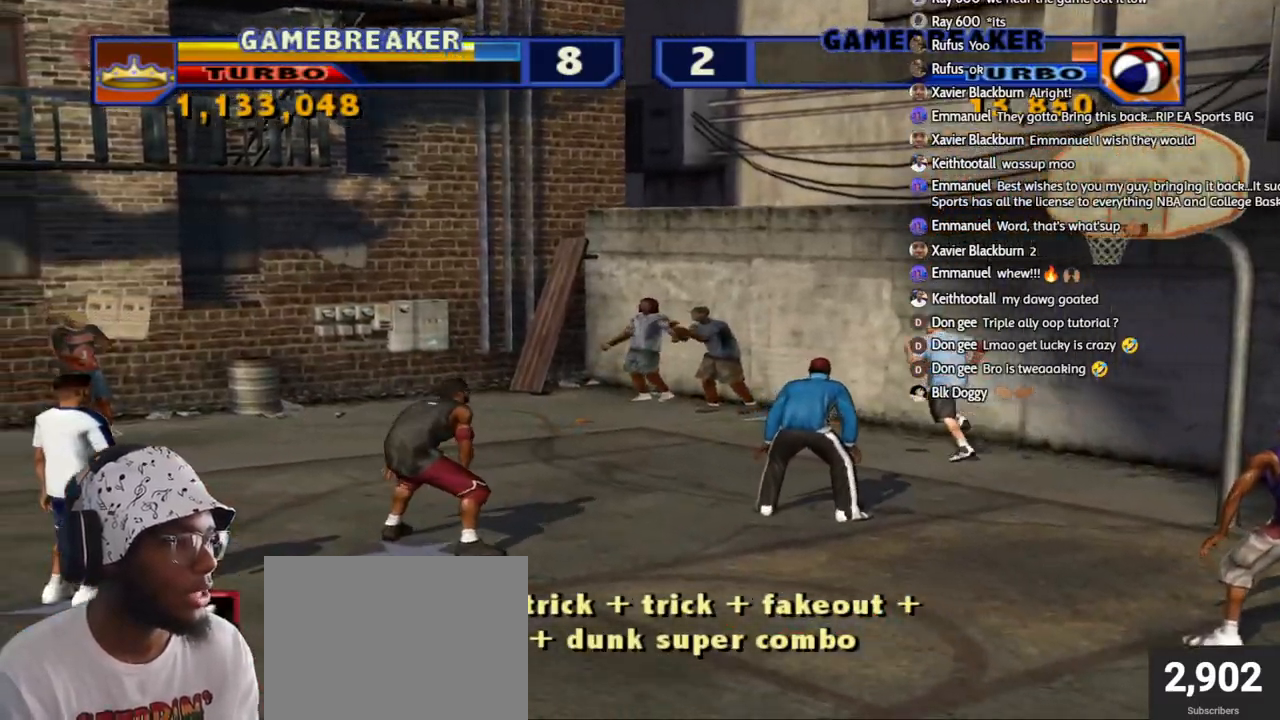
{"buttons": [], "left_stick": "center", "right_stick": "center", "events": [[50, "L2", "down"], [83, "R1", "down"], [150, "L2", "up"], [183, "R1", "up"], [333, "CROSS", "down"], [450, "CROSS", "up"]]}
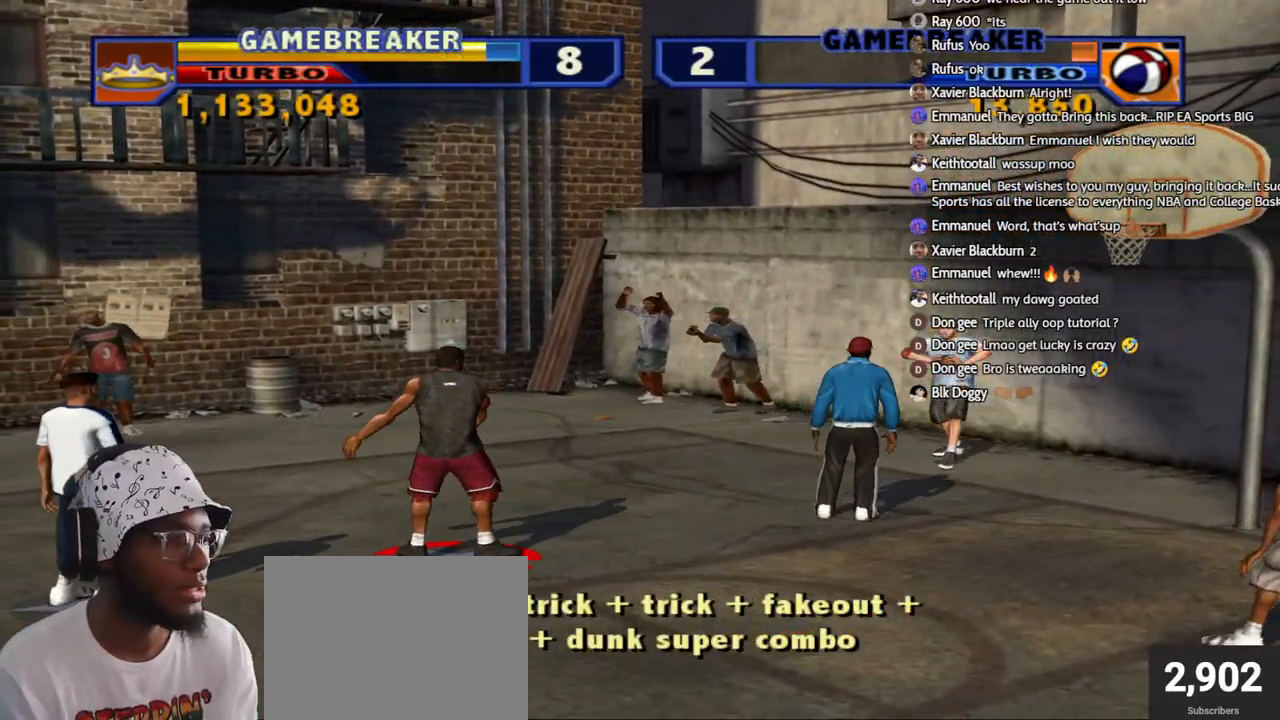
{"buttons": ["R2"], "left_stick": "down-left", "right_stick": "center", "events": [[333, "left_stick", "down"], [367, "R2", "down"], [433, "left_stick", "down-left"]]}
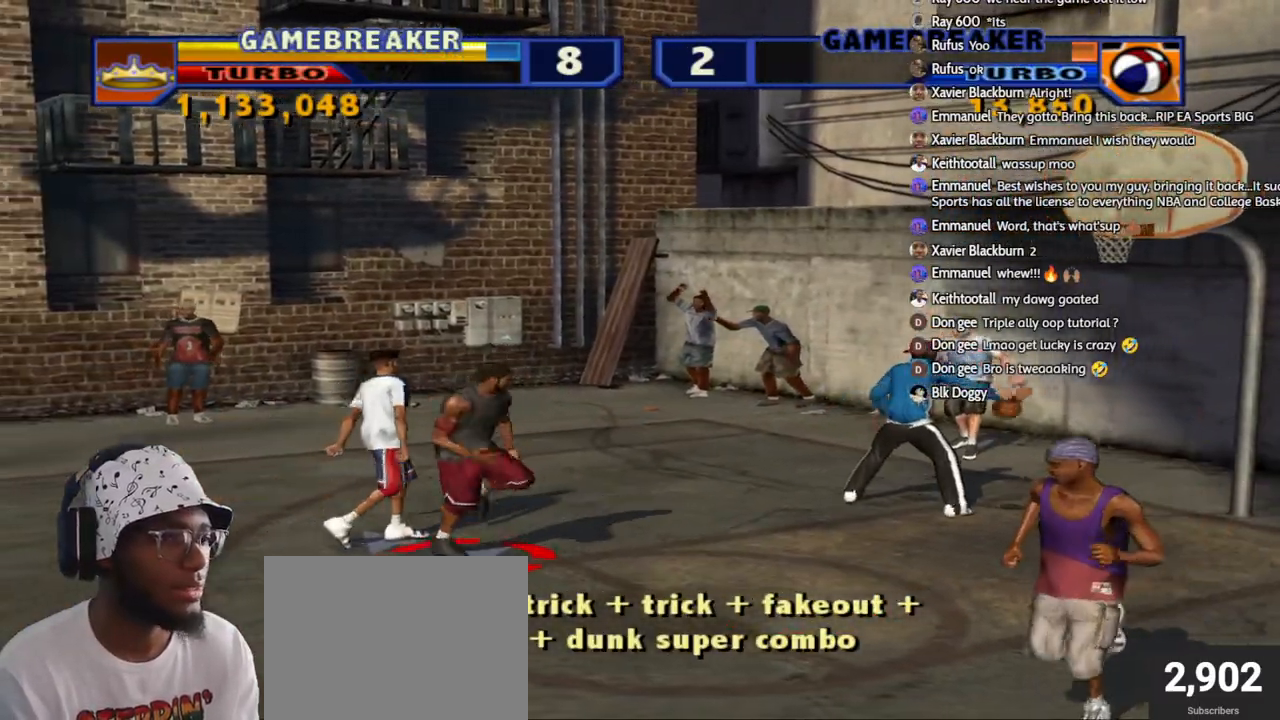
{"buttons": ["TRIANGLE"], "left_stick": "down-right", "right_stick": "center", "events": [[67, "R2", "up"], [283, "left_stick", "down-right"], [400, "TRIANGLE", "down"]]}
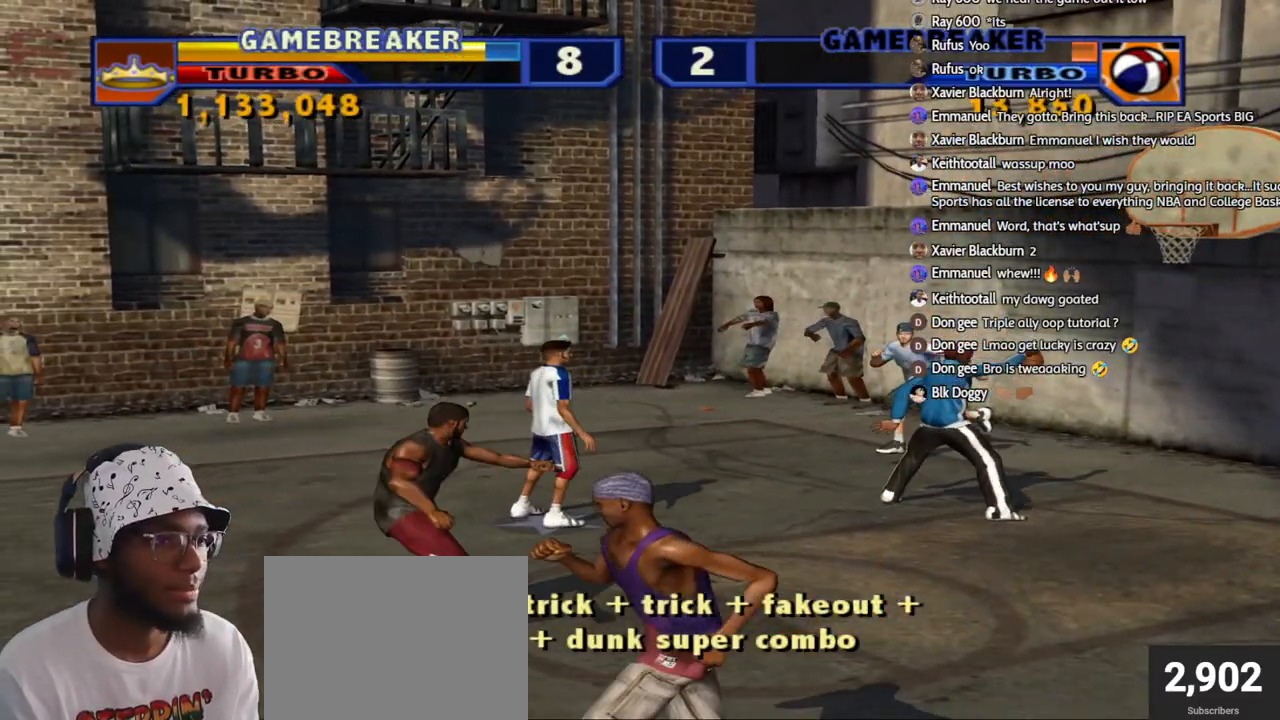
{"buttons": ["CROSS"], "left_stick": "down", "right_stick": "center", "events": [[83, "TRIANGLE", "up"], [467, "left_stick", "down"], [500, "CROSS", "down"]]}
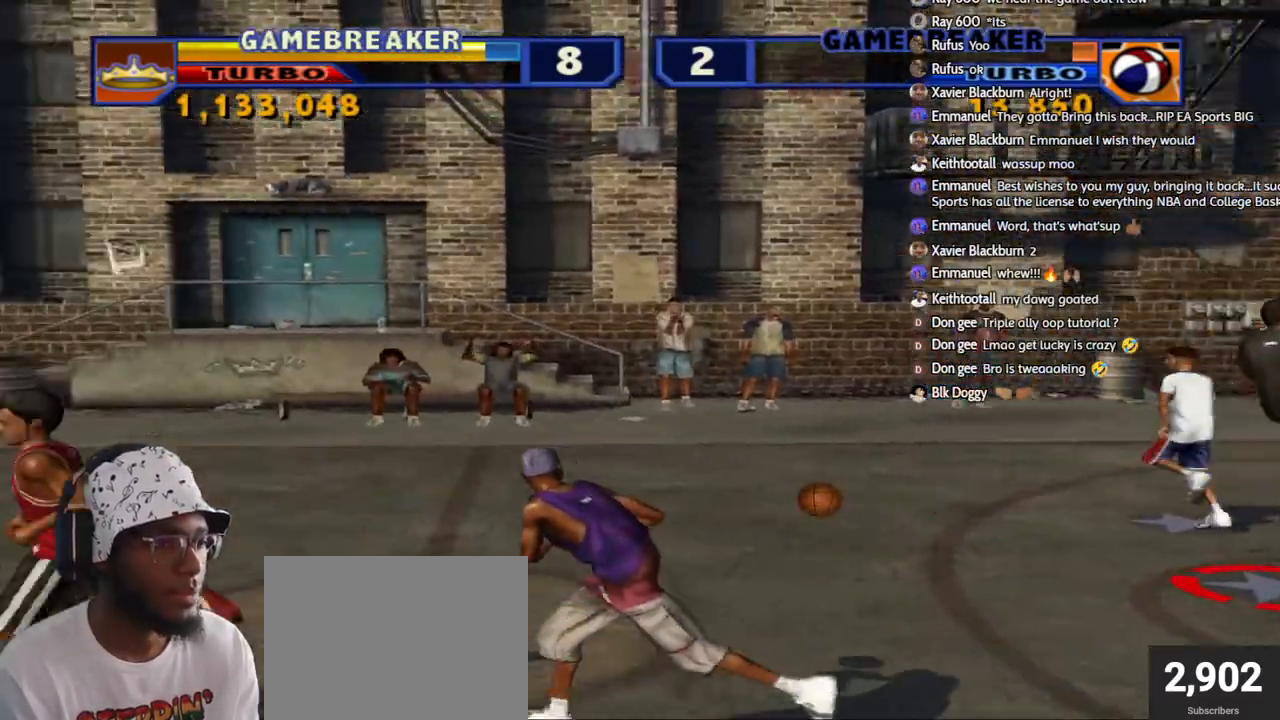
{"buttons": ["R2"], "left_stick": "up-left", "right_stick": "center", "events": [[100, "CROSS", "up"], [133, "left_stick", "right"], [233, "left_stick", "up-left"], [267, "R2", "down"]]}
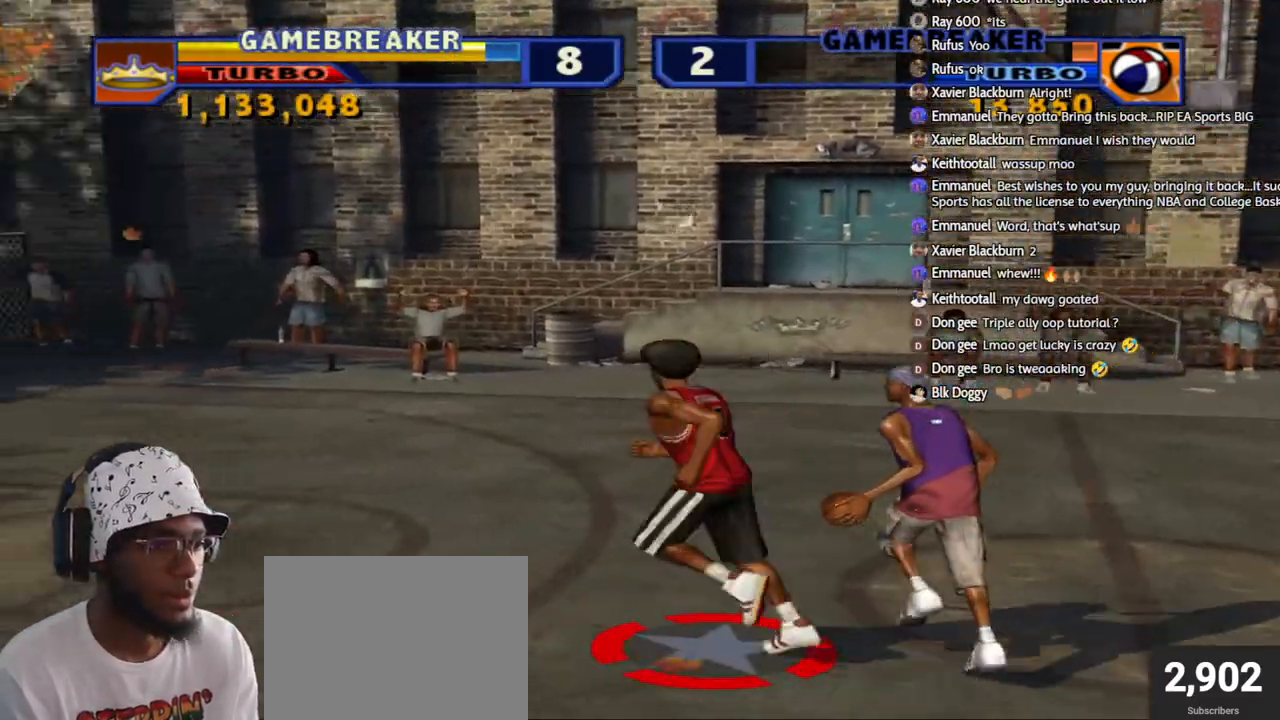
{"buttons": ["R2"], "left_stick": "left", "right_stick": "center", "events": [[167, "left_stick", "up"], [433, "left_stick", "left"]]}